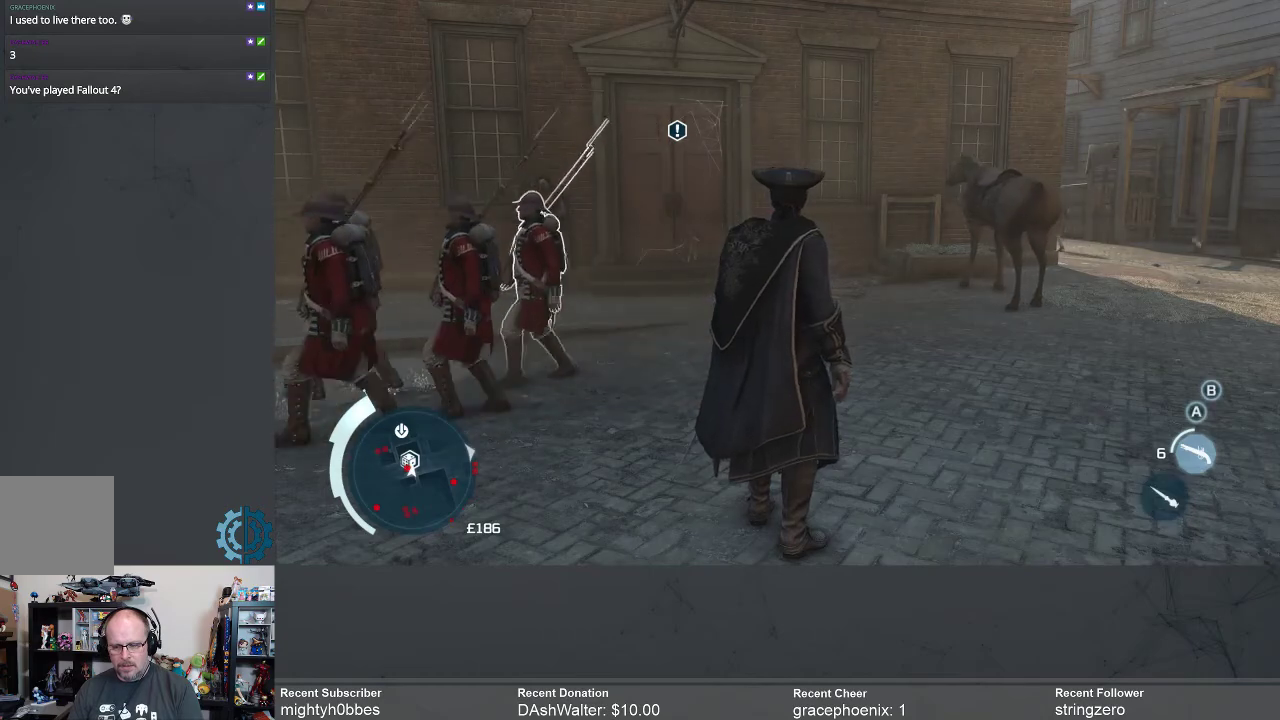
Gameplay with a controller (Xbox layout); each line is a JSON object with the inputs held at the frame after it. "events" lists button and stick changes between this image and that frame as [ms after this image, input, new state], when the widget could be followed in between.
{"buttons": [], "left_stick": "up", "right_stick": "center", "events": [[100, "left_stick", "up"]]}
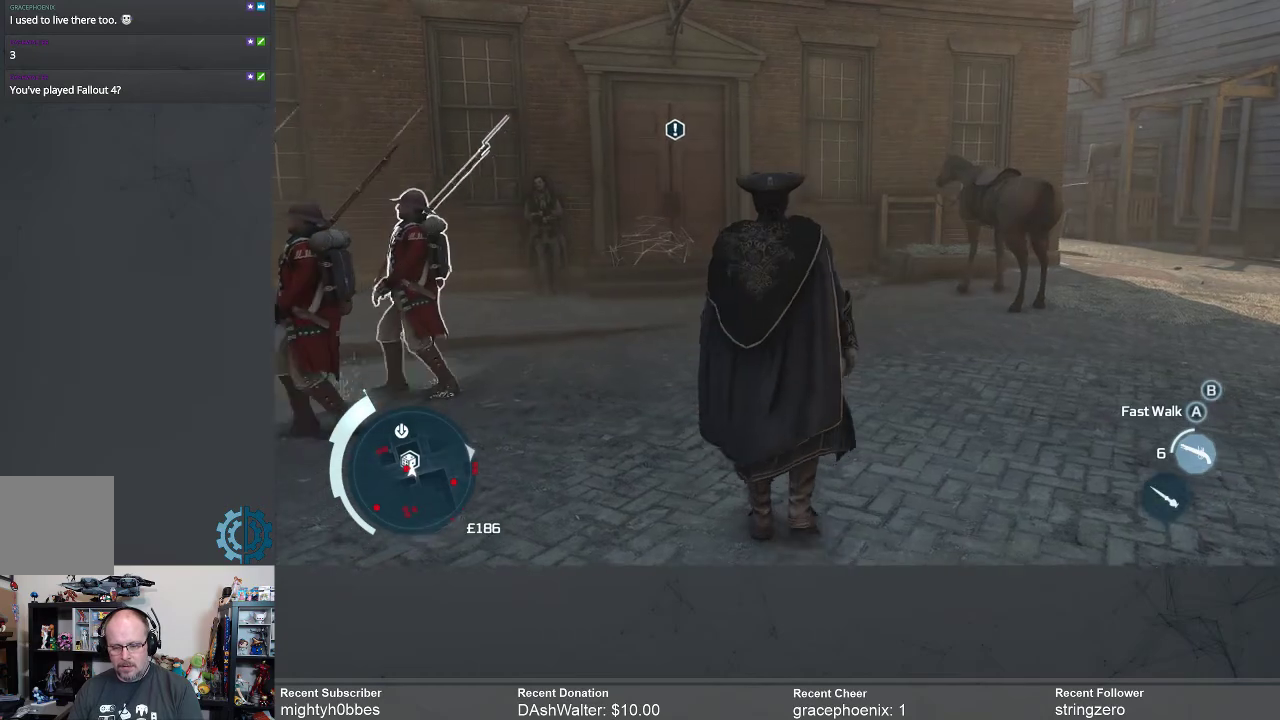
{"buttons": [], "left_stick": "up", "right_stick": "center", "events": []}
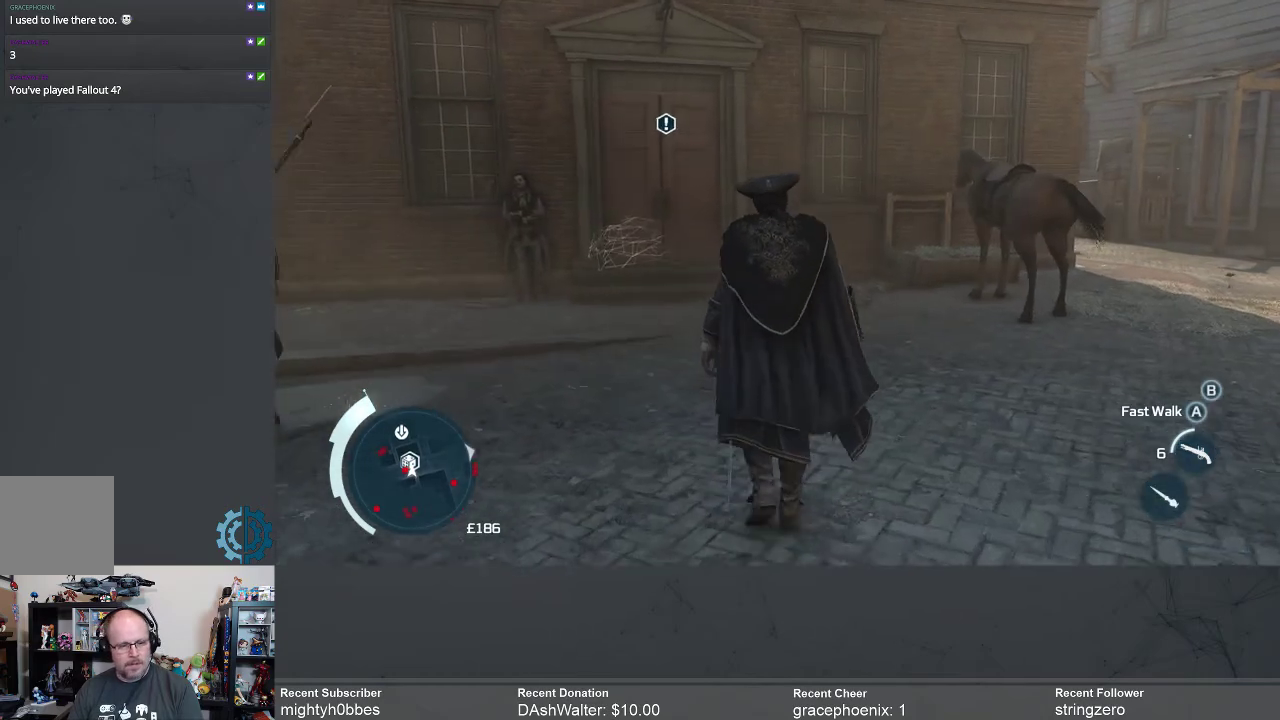
{"buttons": [], "left_stick": "up-left", "right_stick": "right", "events": [[367, "left_stick", "up-left"], [433, "right_stick", "right"]]}
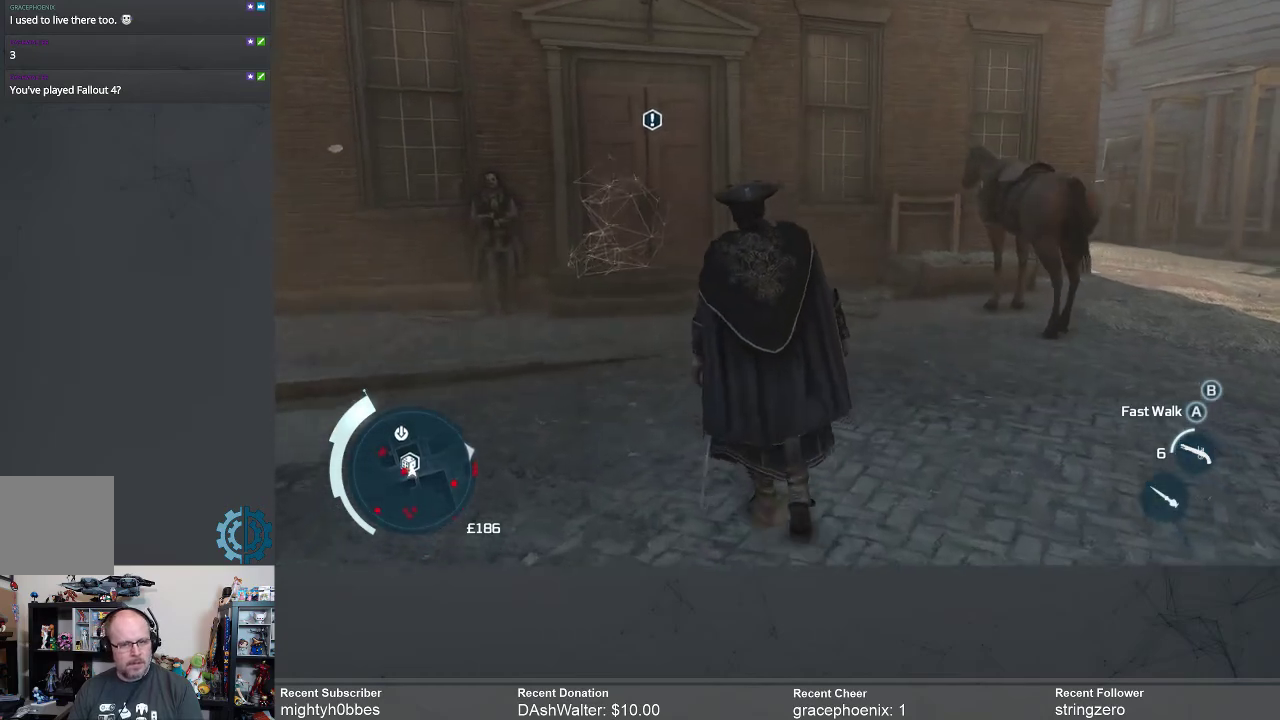
{"buttons": [], "left_stick": "center", "right_stick": "center", "events": [[33, "left_stick", "center"], [33, "right_stick", "up-right"], [333, "right_stick", "center"]]}
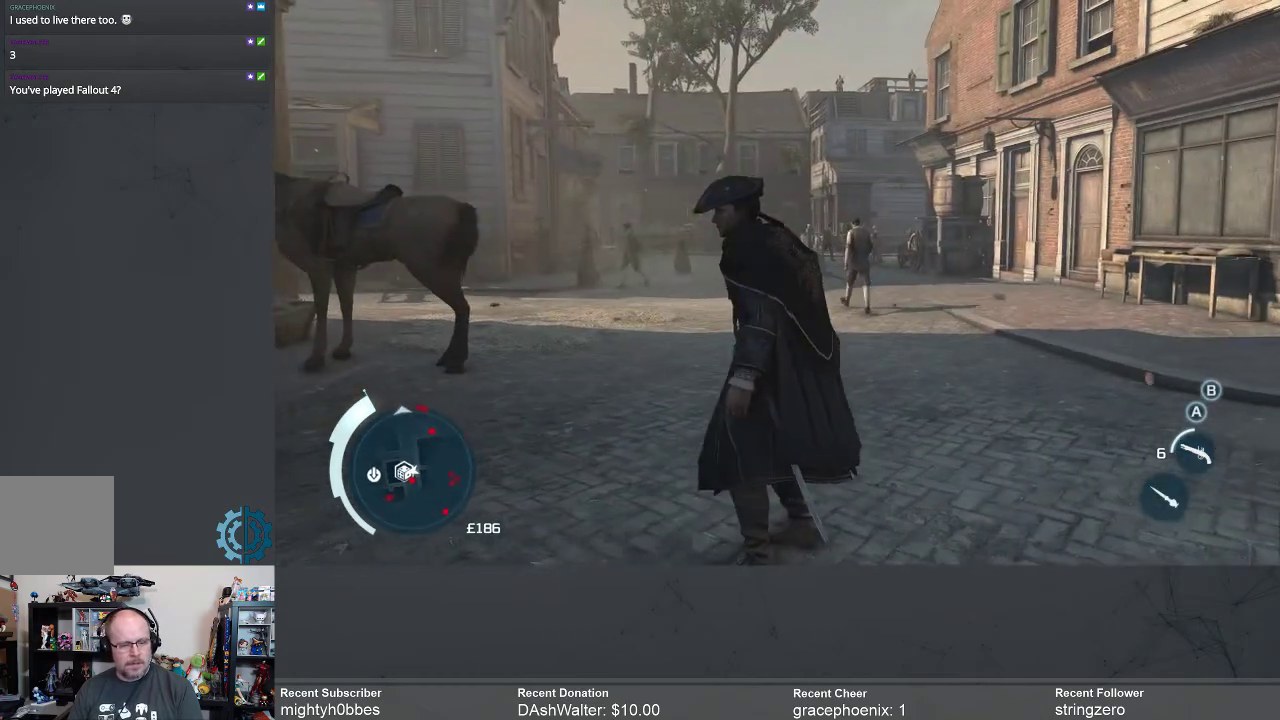
{"buttons": [], "left_stick": "center", "right_stick": "center", "events": []}
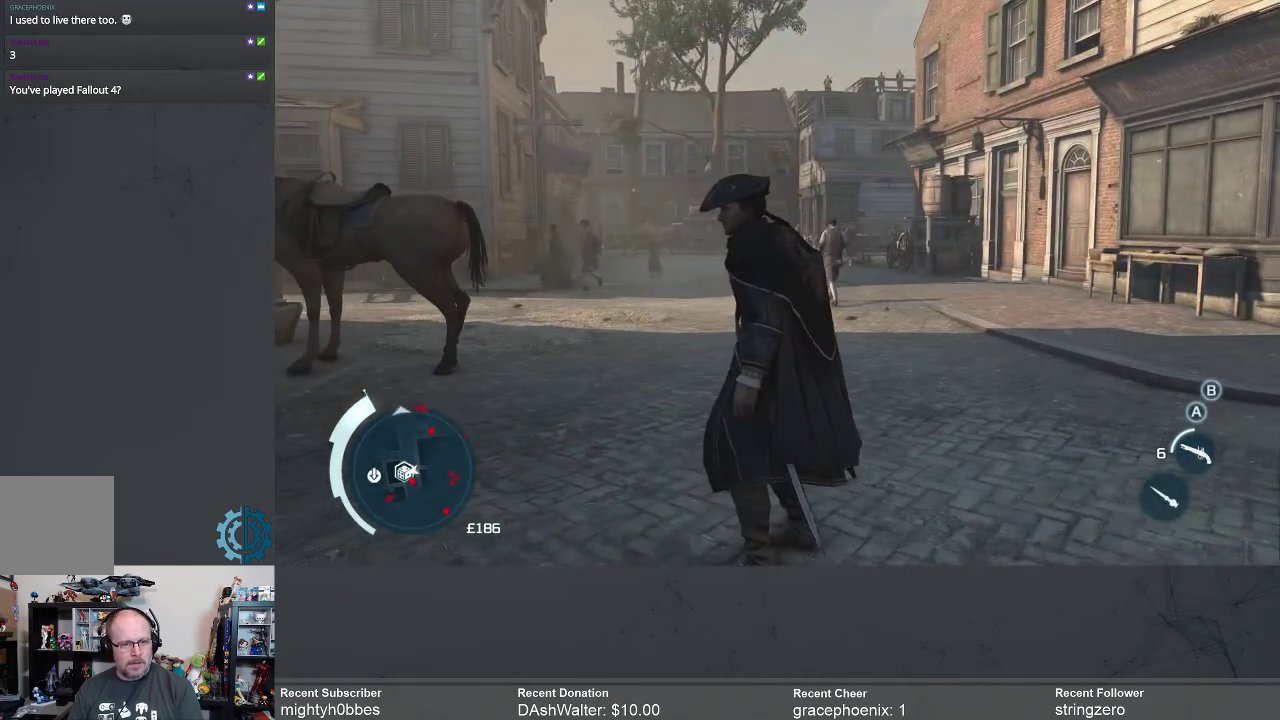
{"buttons": [], "left_stick": "center", "right_stick": "center", "events": [[100, "right_stick", "up"], [367, "right_stick", "center"]]}
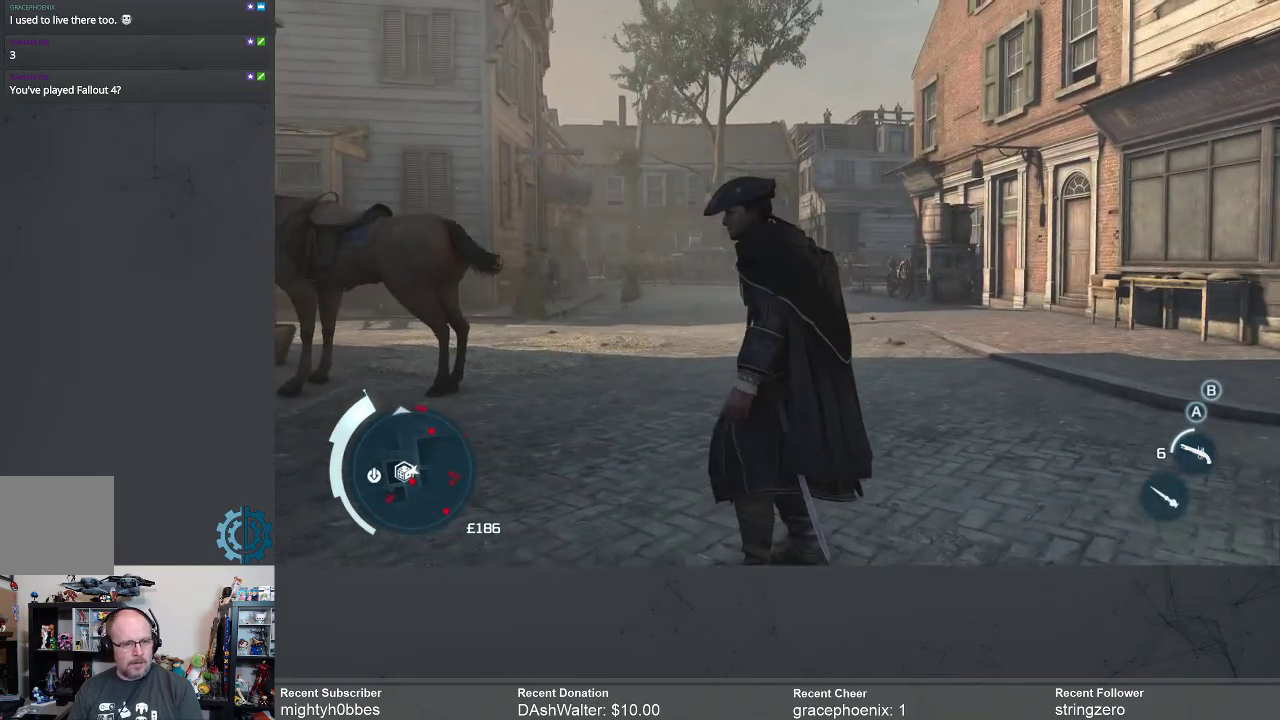
{"buttons": [], "left_stick": "center", "right_stick": "right", "events": [[467, "right_stick", "right"]]}
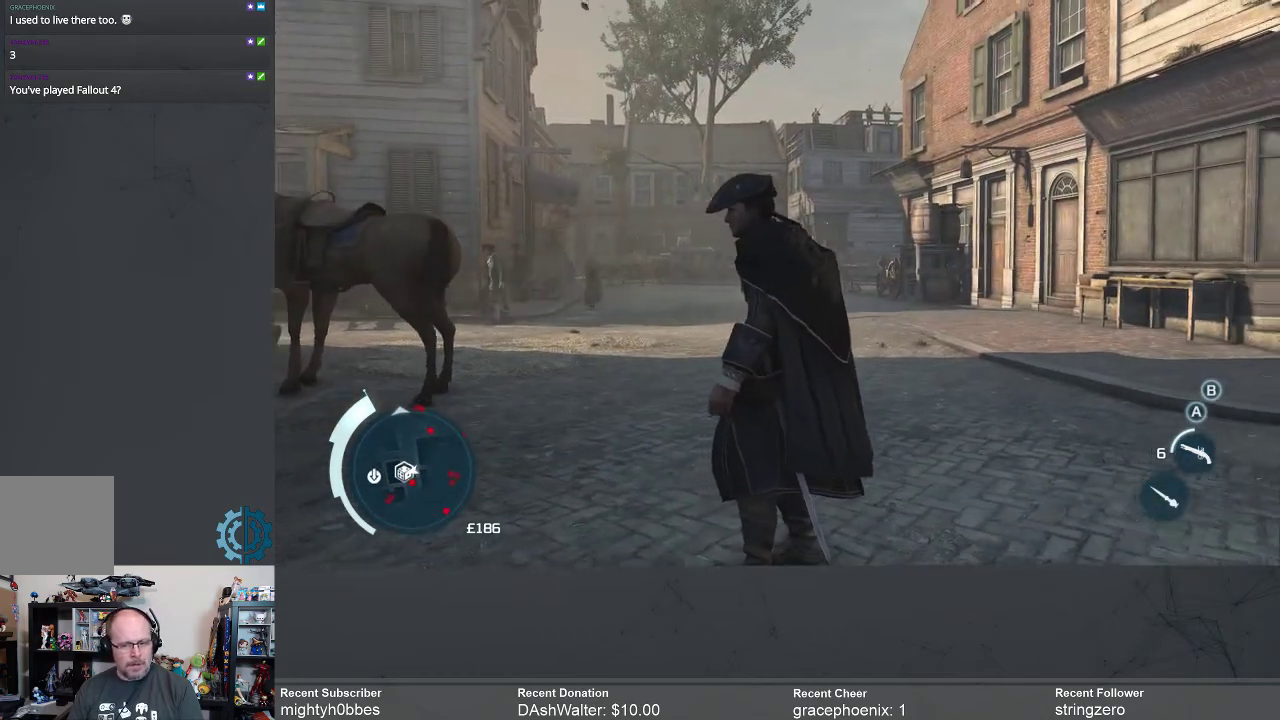
{"buttons": [], "left_stick": "center", "right_stick": "right", "events": [[233, "right_stick", "center"], [367, "right_stick", "right"]]}
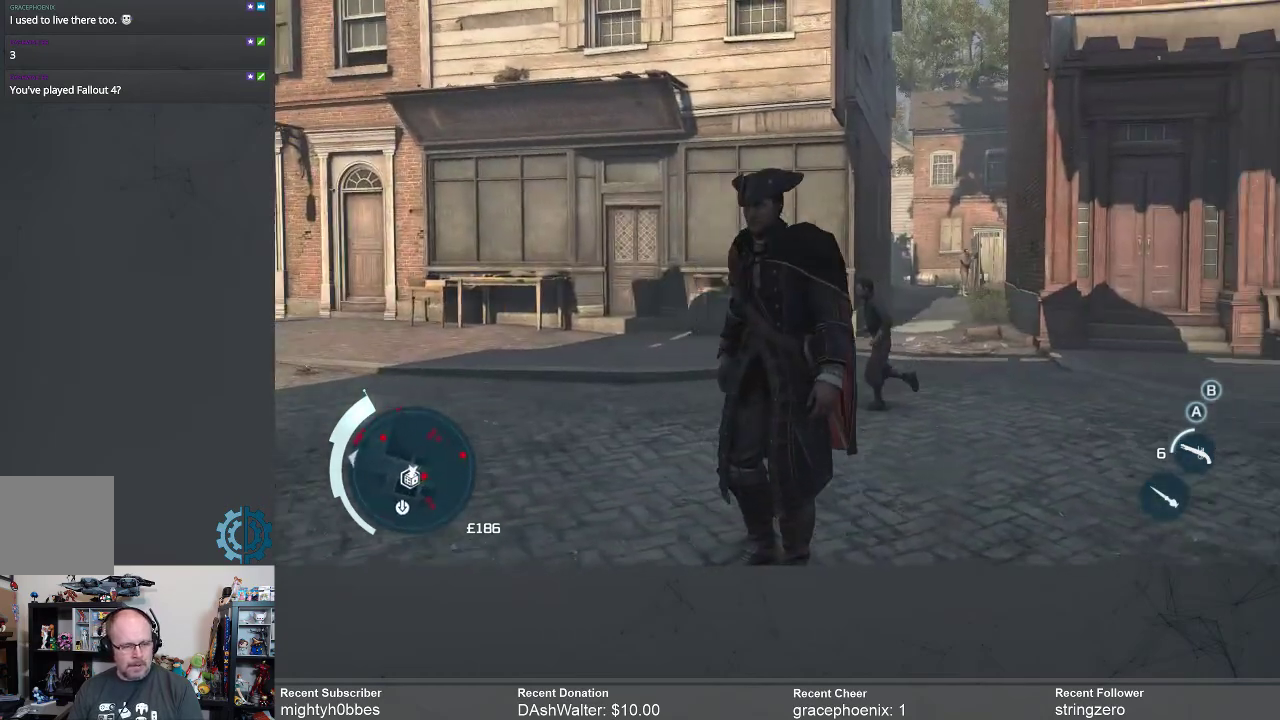
{"buttons": [], "left_stick": "center", "right_stick": "center", "events": [[67, "right_stick", "center"], [267, "right_stick", "right"], [467, "right_stick", "center"]]}
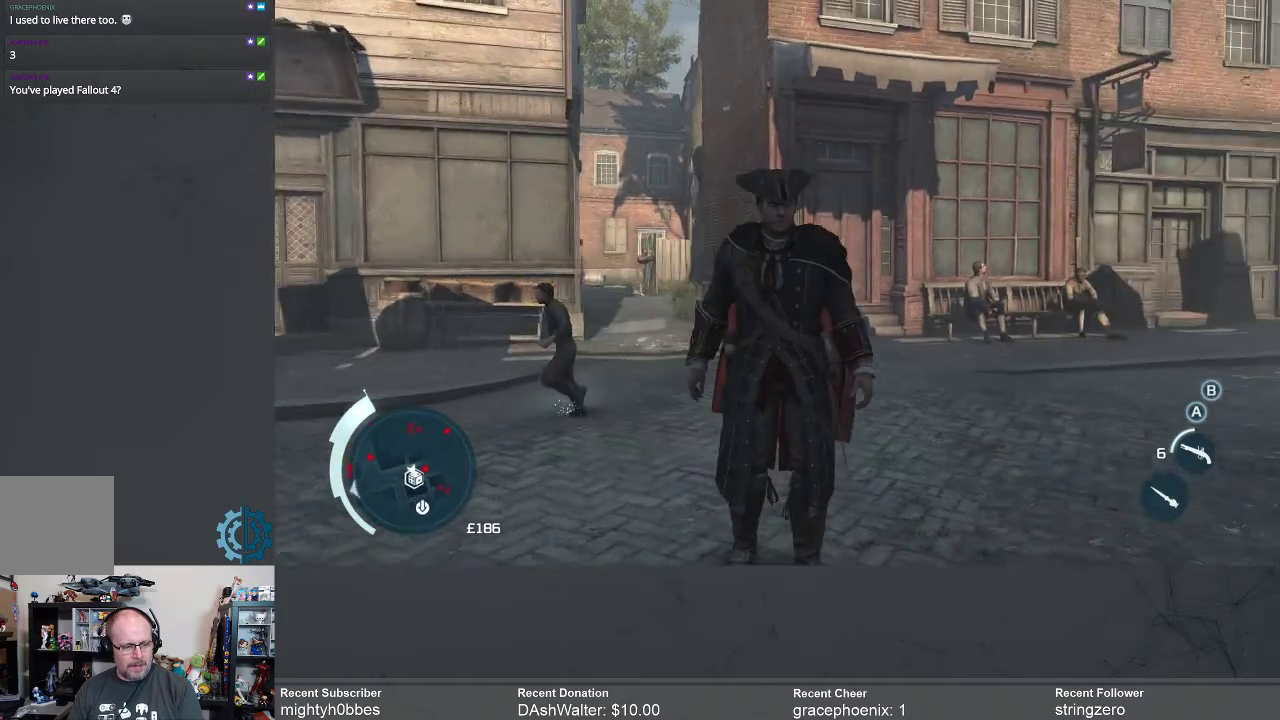
{"buttons": [], "left_stick": "center", "right_stick": "center", "events": [[200, "right_stick", "right"], [467, "right_stick", "center"]]}
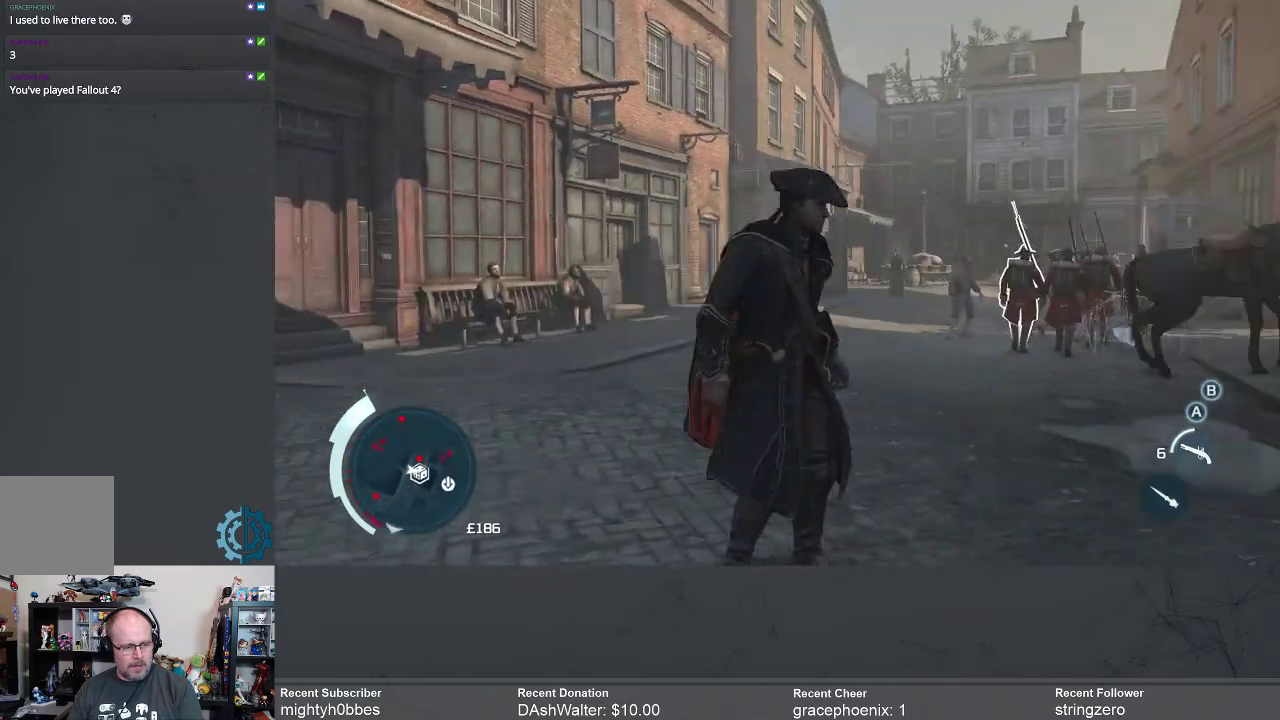
{"buttons": [], "left_stick": "center", "right_stick": "center", "events": [[33, "right_stick", "right"], [300, "right_stick", "center"]]}
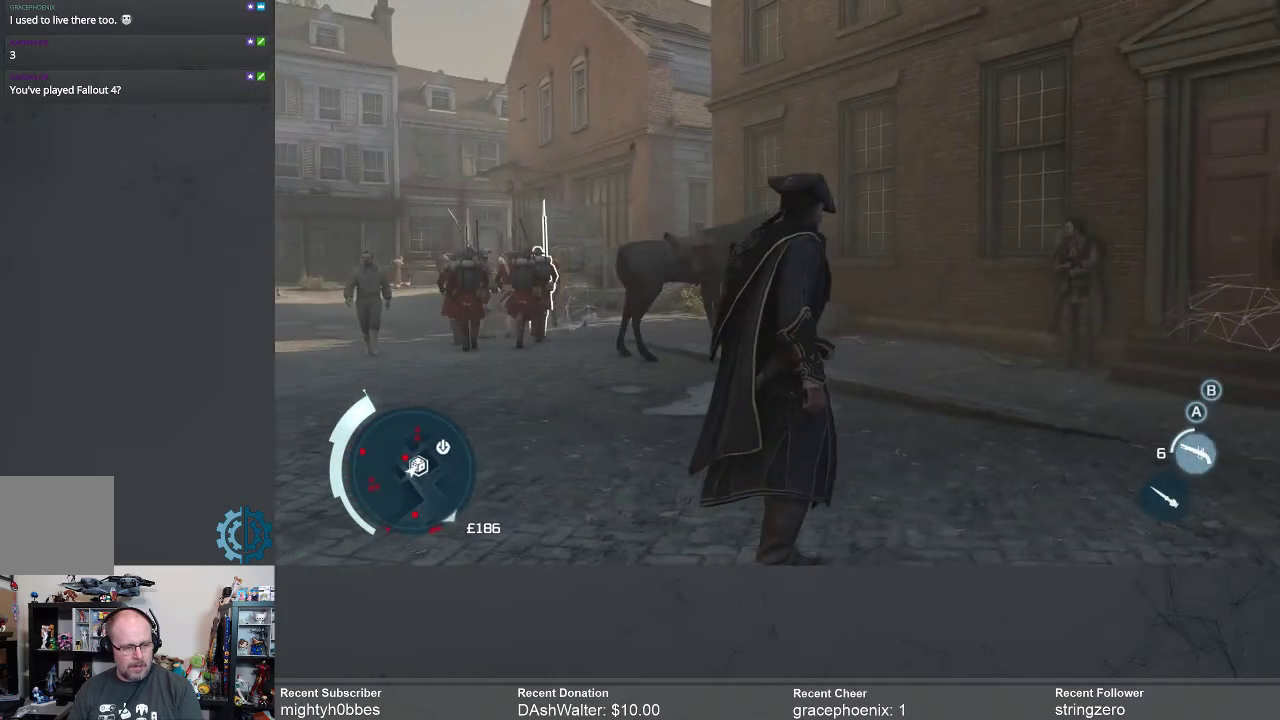
{"buttons": [], "left_stick": "center", "right_stick": "center", "events": [[133, "right_stick", "right"], [400, "right_stick", "center"]]}
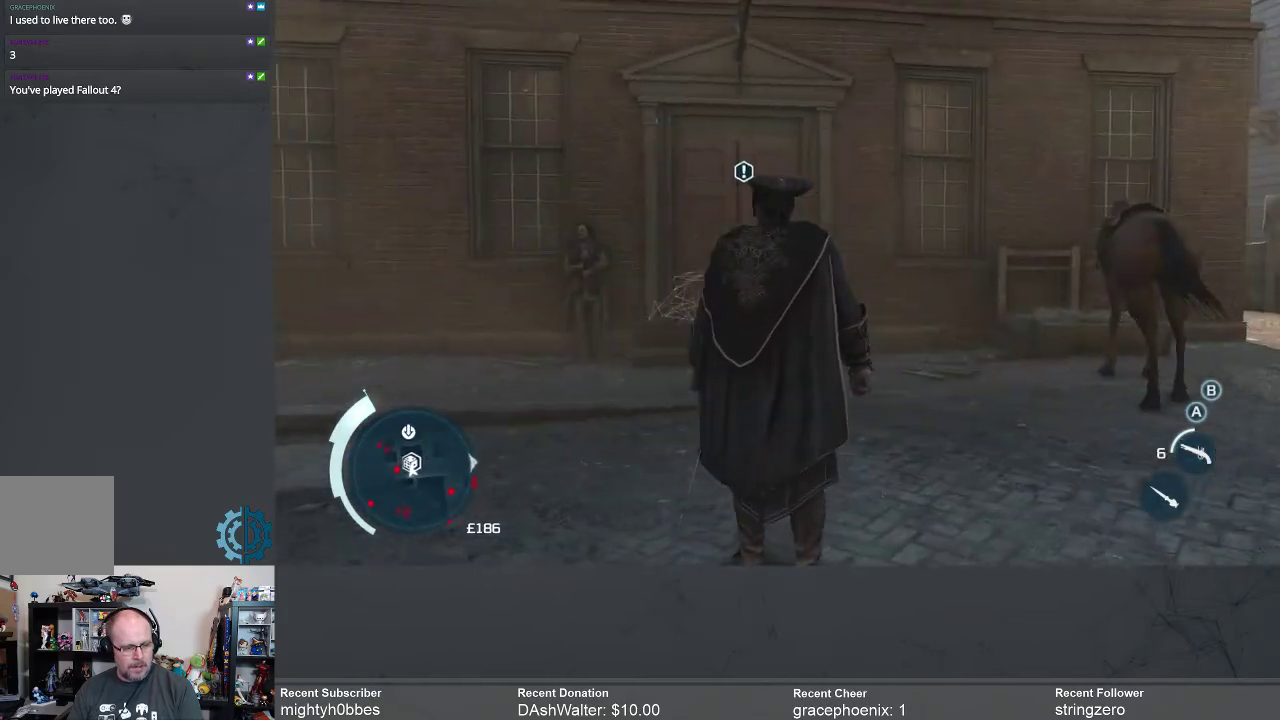
{"buttons": [], "left_stick": "center", "right_stick": "center", "events": []}
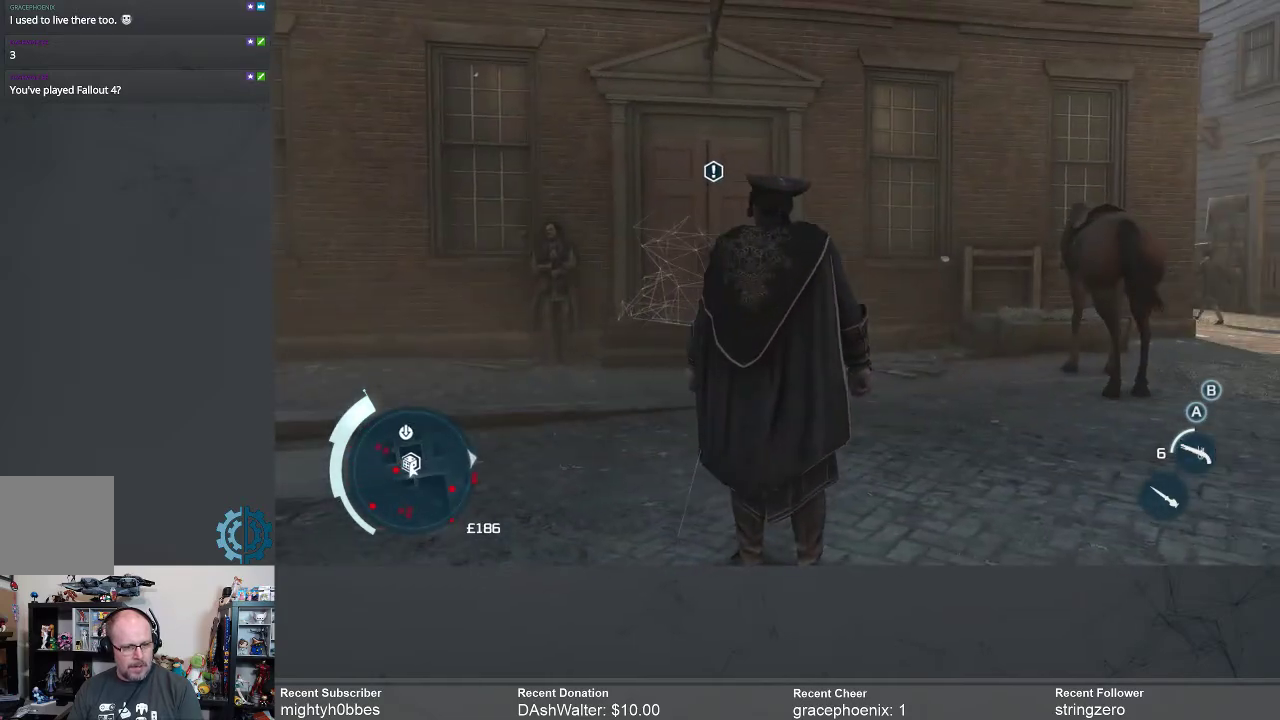
{"buttons": [], "left_stick": "center", "right_stick": "right", "events": [[133, "right_stick", "right"], [167, "left_stick", "up-right"], [433, "left_stick", "center"]]}
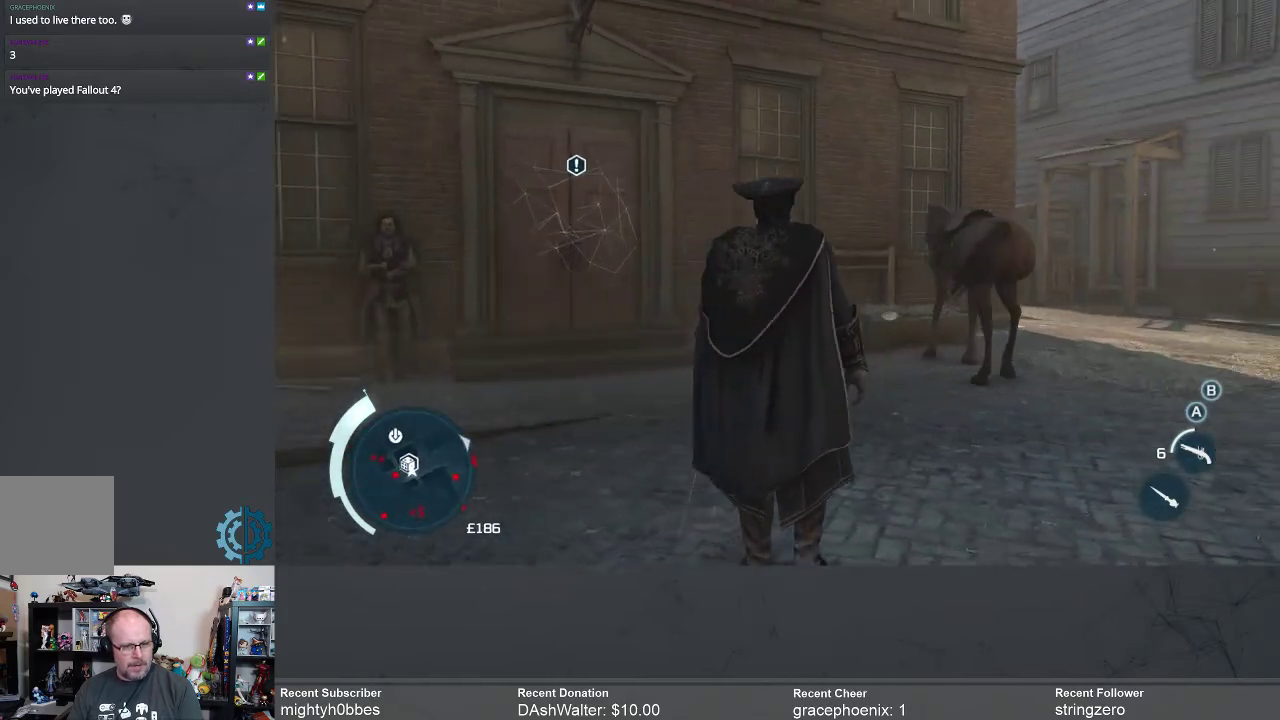
{"buttons": [], "left_stick": "center", "right_stick": "right", "events": []}
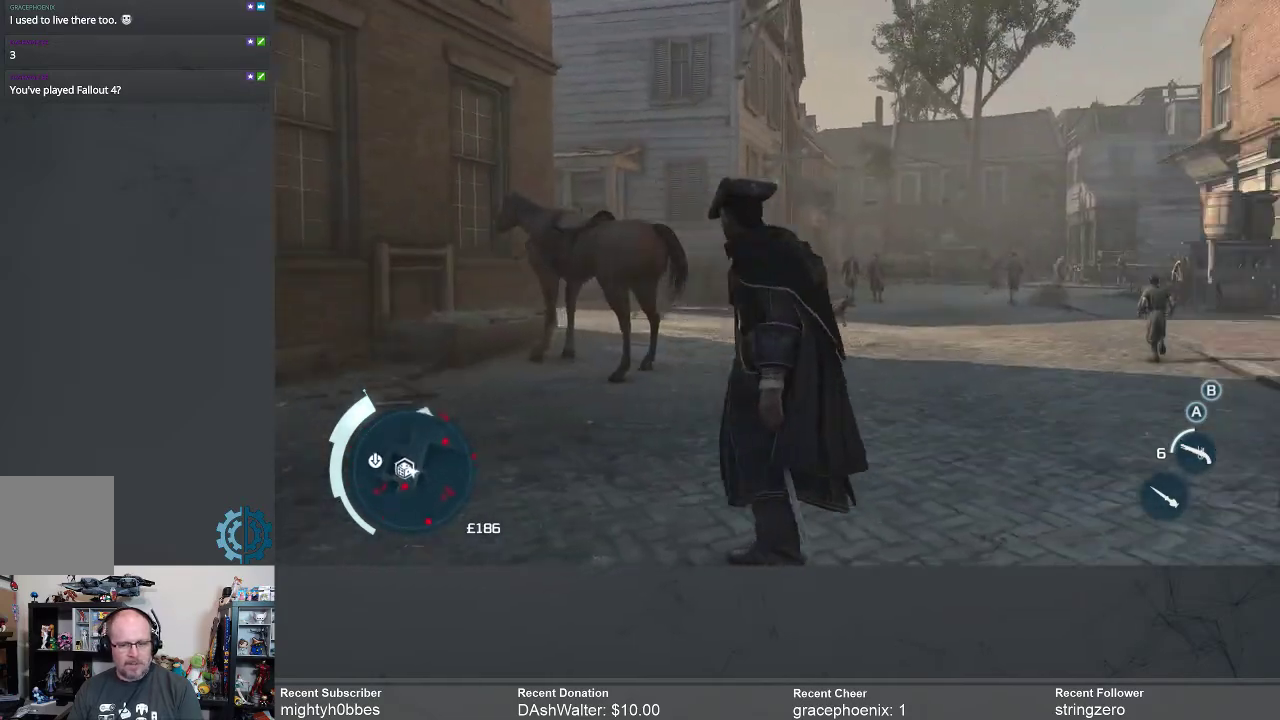
{"buttons": ["R2"], "left_stick": "up", "right_stick": "center", "events": [[33, "left_stick", "up"], [67, "right_stick", "center"], [367, "right_stick", "down-left"], [500, "R2", "down"], [500, "right_stick", "center"]]}
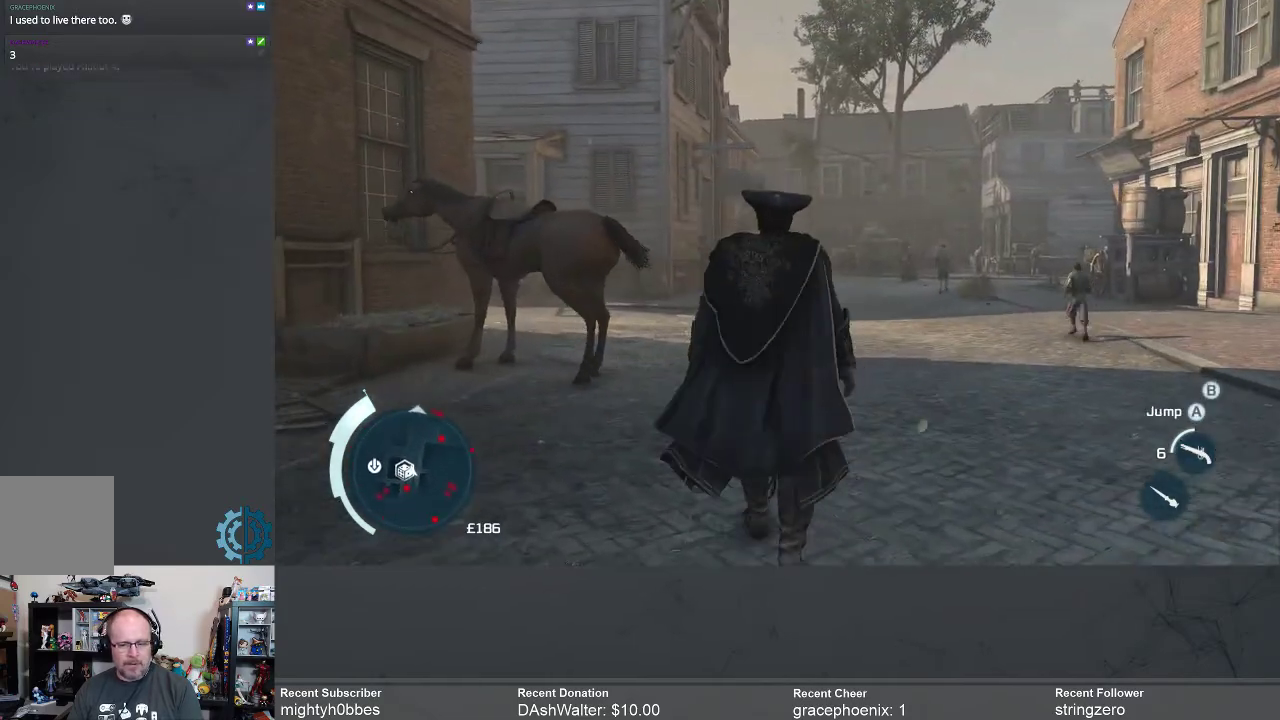
{"buttons": ["R2"], "left_stick": "up", "right_stick": "center", "events": []}
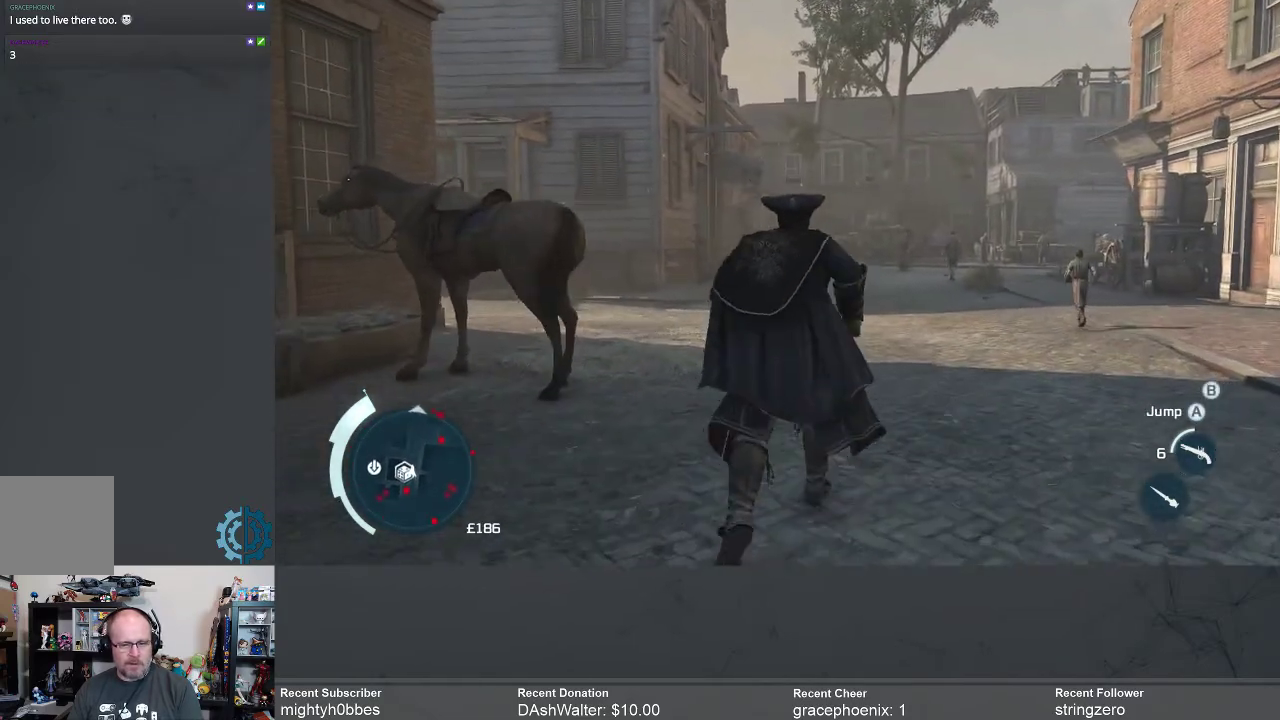
{"buttons": ["R2"], "left_stick": "up", "right_stick": "center", "events": []}
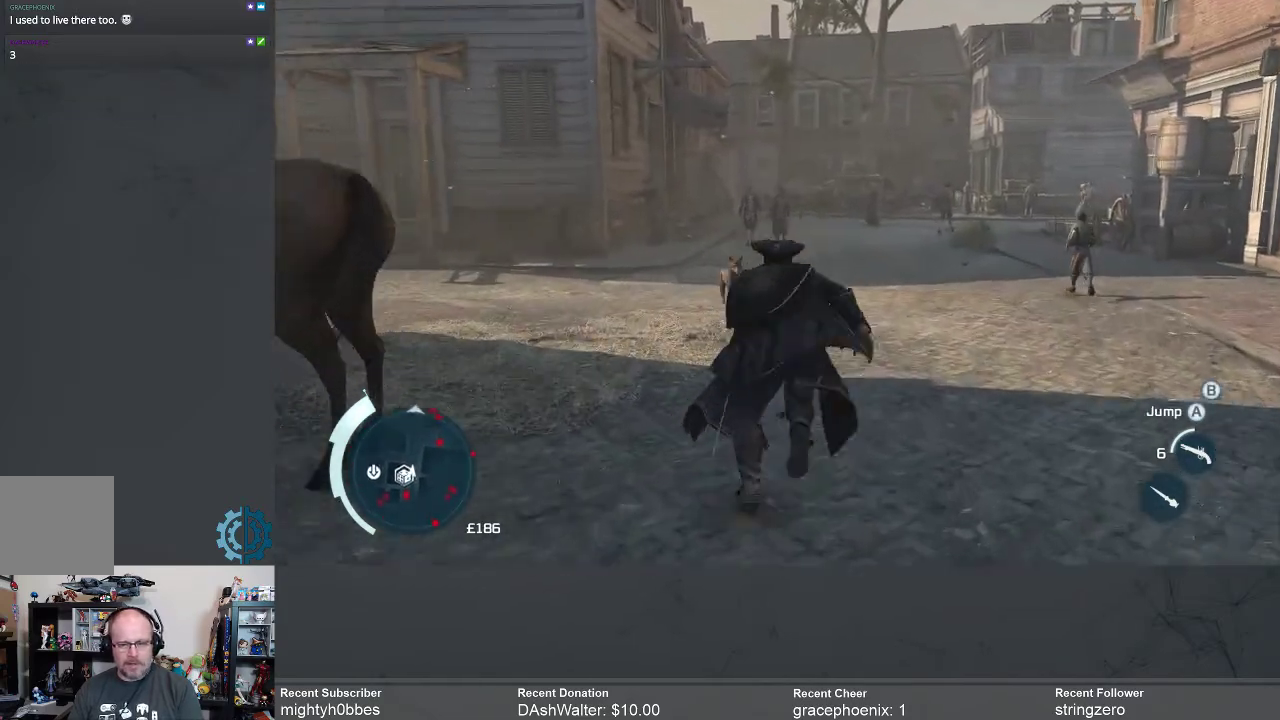
{"buttons": [], "left_stick": "up", "right_stick": "center", "events": [[33, "R2", "up"], [200, "left_stick", "center"], [400, "left_stick", "up"]]}
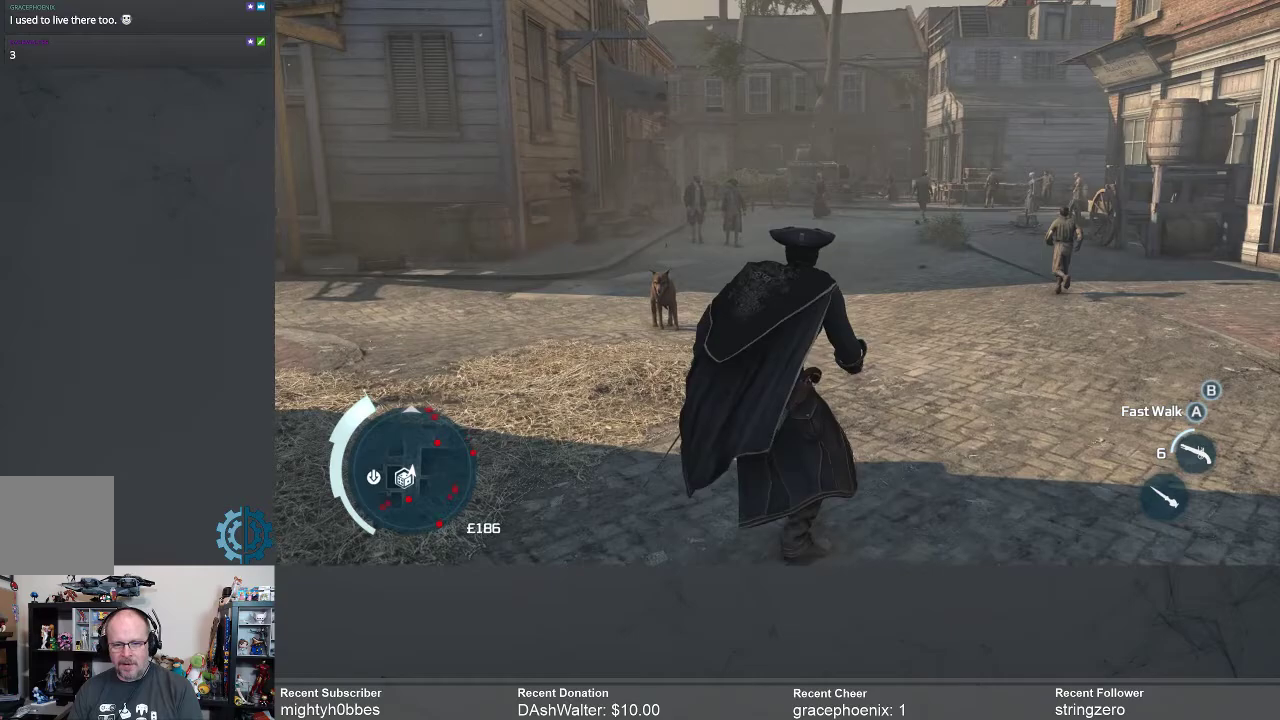
{"buttons": [], "left_stick": "up", "right_stick": "center", "events": []}
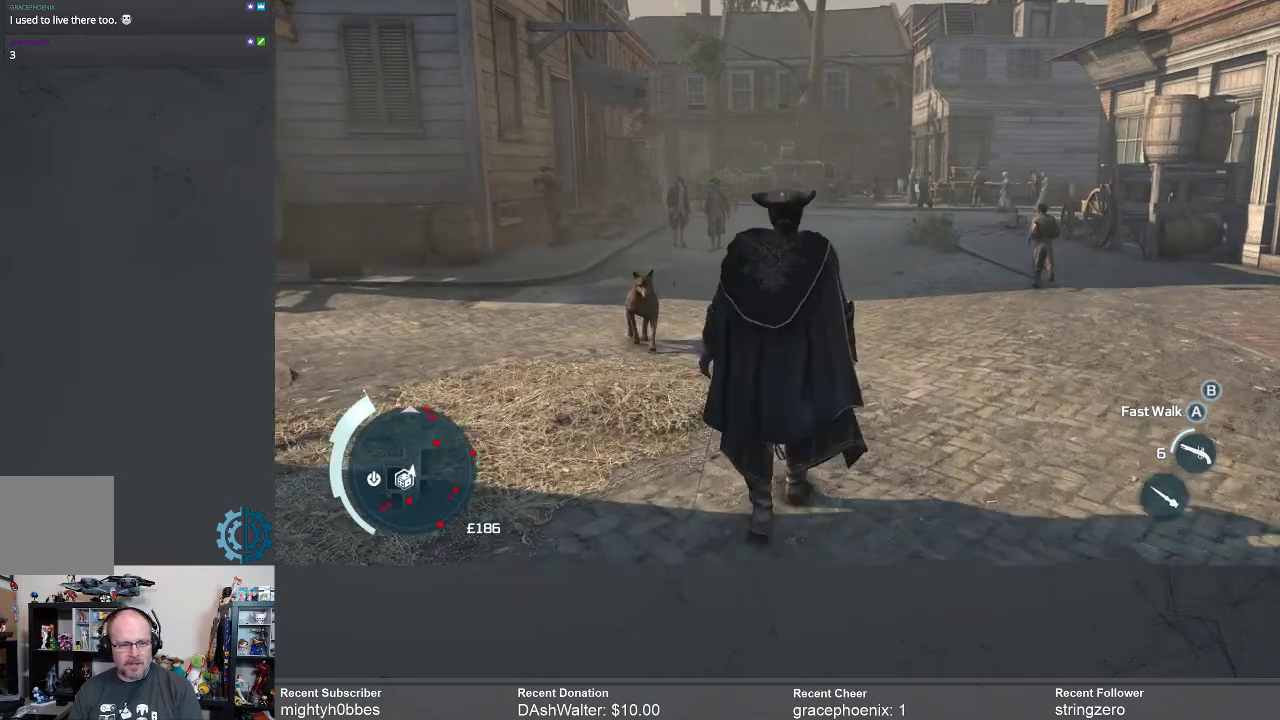
{"buttons": [], "left_stick": "up-right", "right_stick": "left", "events": [[333, "left_stick", "up-right"], [333, "right_stick", "left"]]}
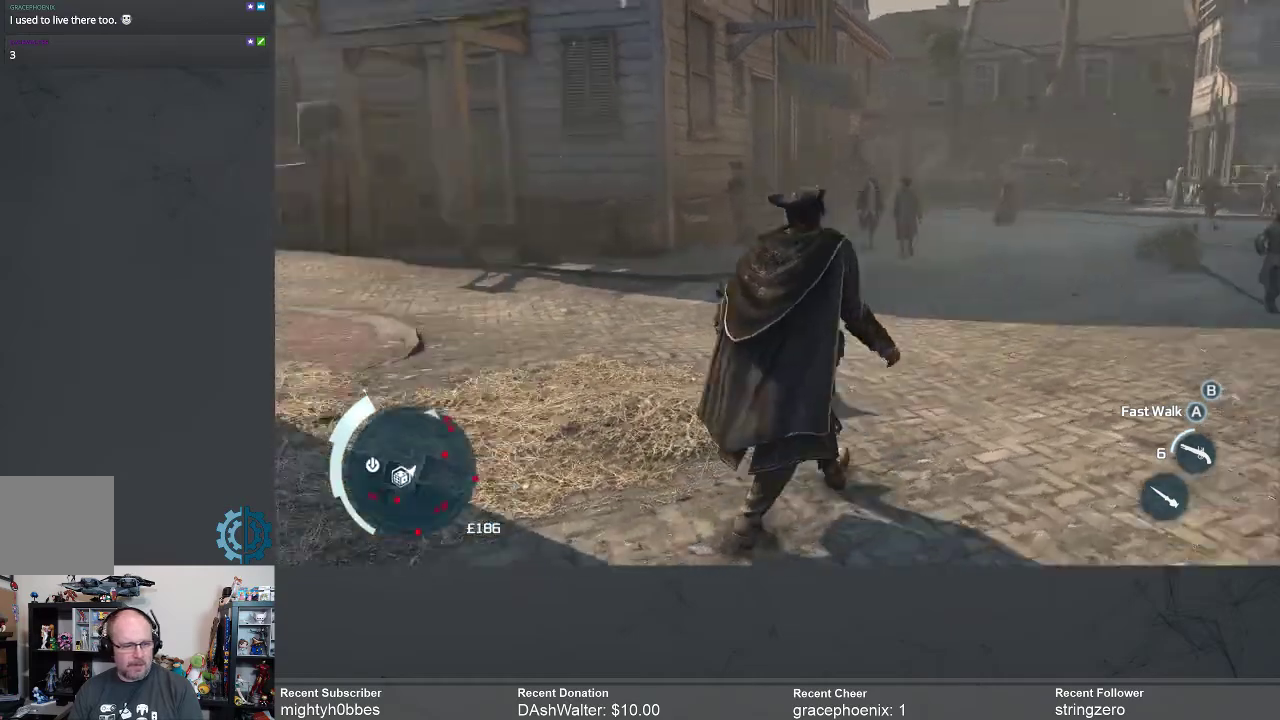
{"buttons": [], "left_stick": "right", "right_stick": "center", "events": [[67, "left_stick", "right"], [133, "right_stick", "center"]]}
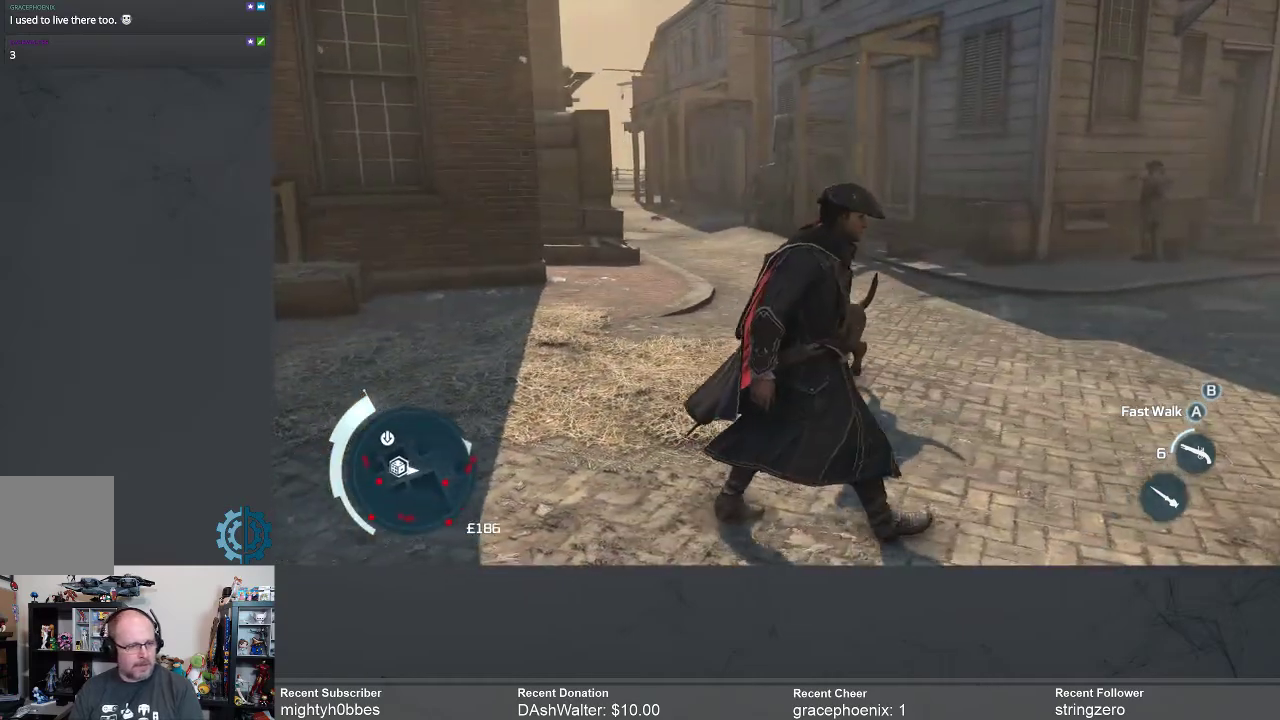
{"buttons": [], "left_stick": "up-right", "right_stick": "center", "events": [[433, "left_stick", "up-right"]]}
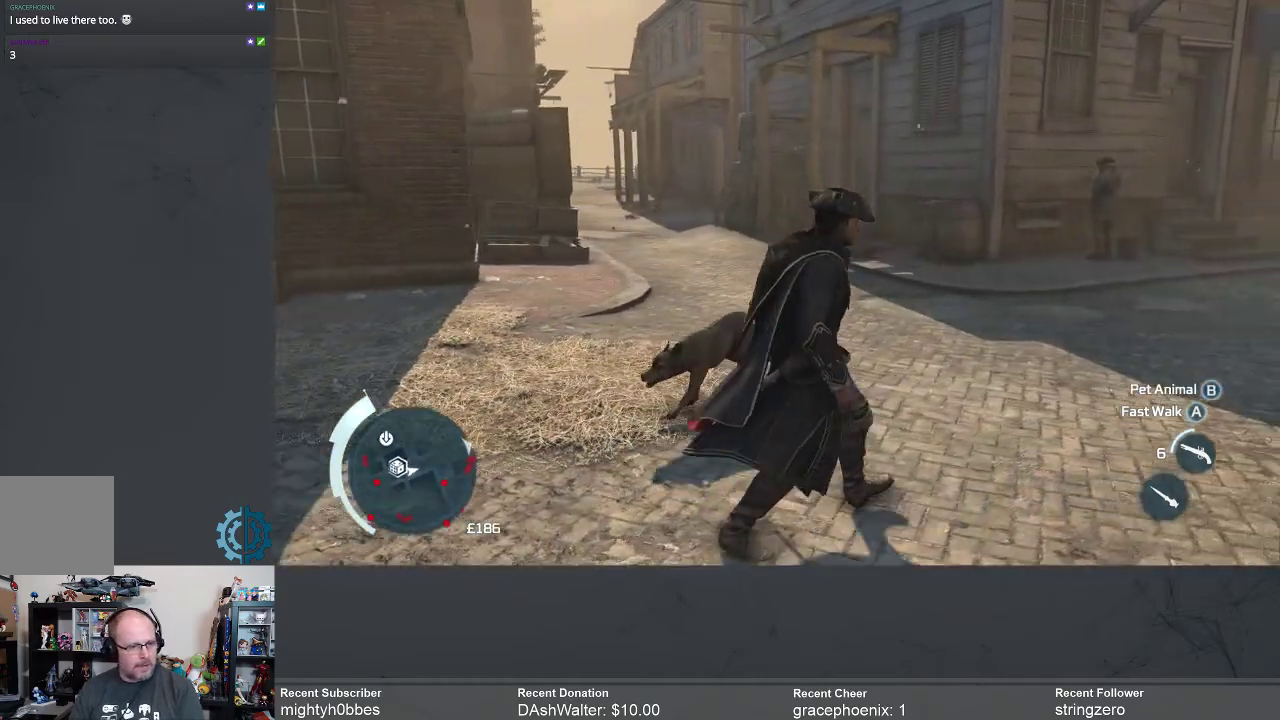
{"buttons": ["A", "R2"], "left_stick": "up", "right_stick": "center", "events": [[33, "R2", "down"], [67, "A", "down"], [367, "left_stick", "up"]]}
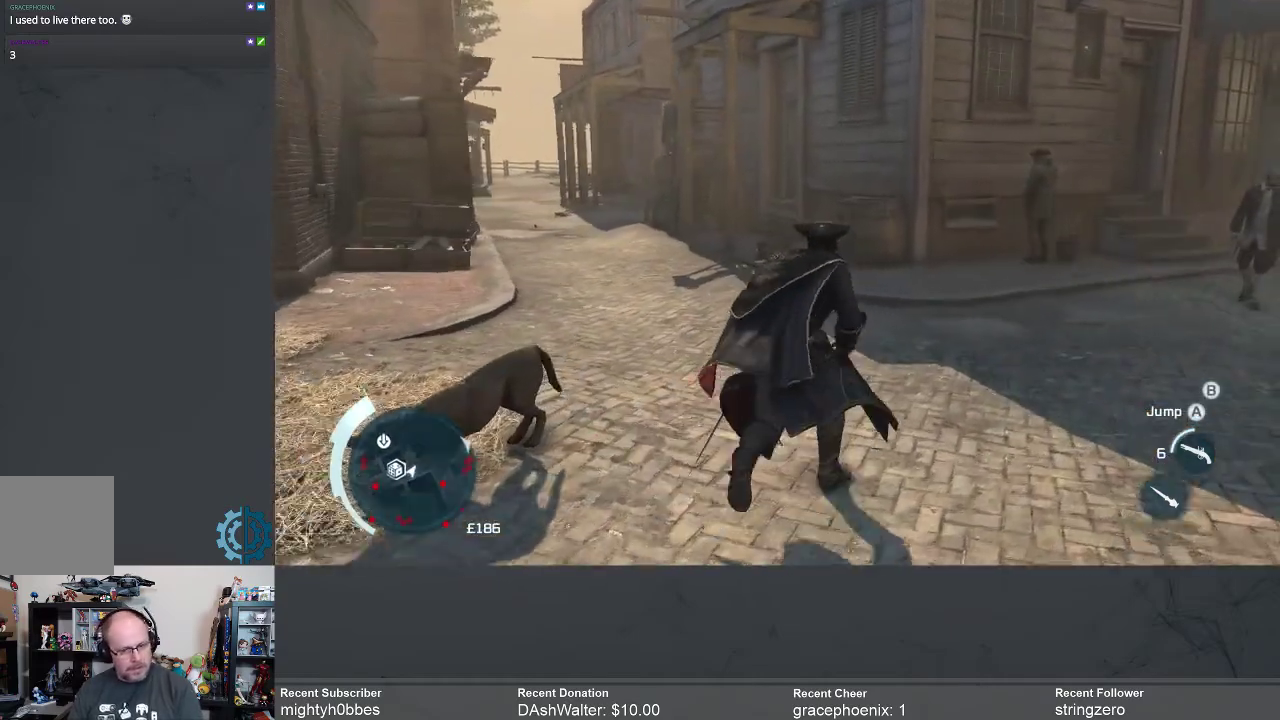
{"buttons": ["A", "R2"], "left_stick": "up-left", "right_stick": "center", "events": [[167, "left_stick", "up-left"]]}
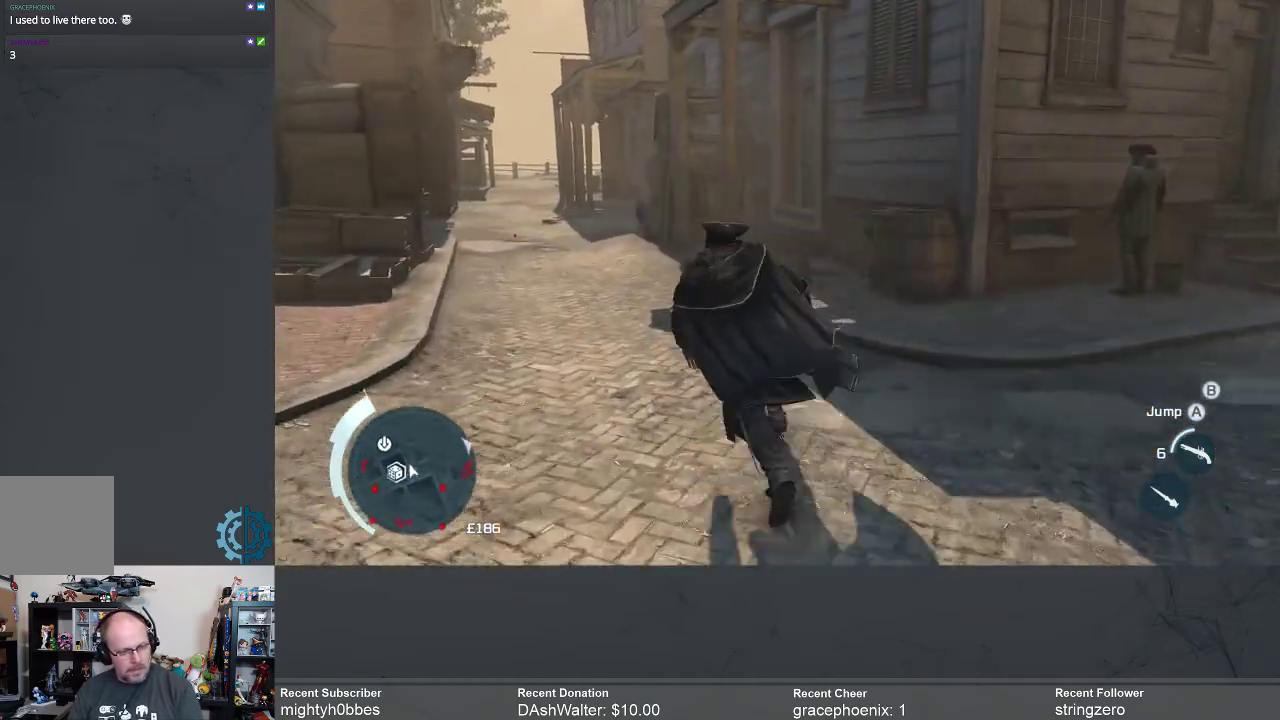
{"buttons": ["A", "R2"], "left_stick": "up", "right_stick": "center", "events": [[167, "left_stick", "up"]]}
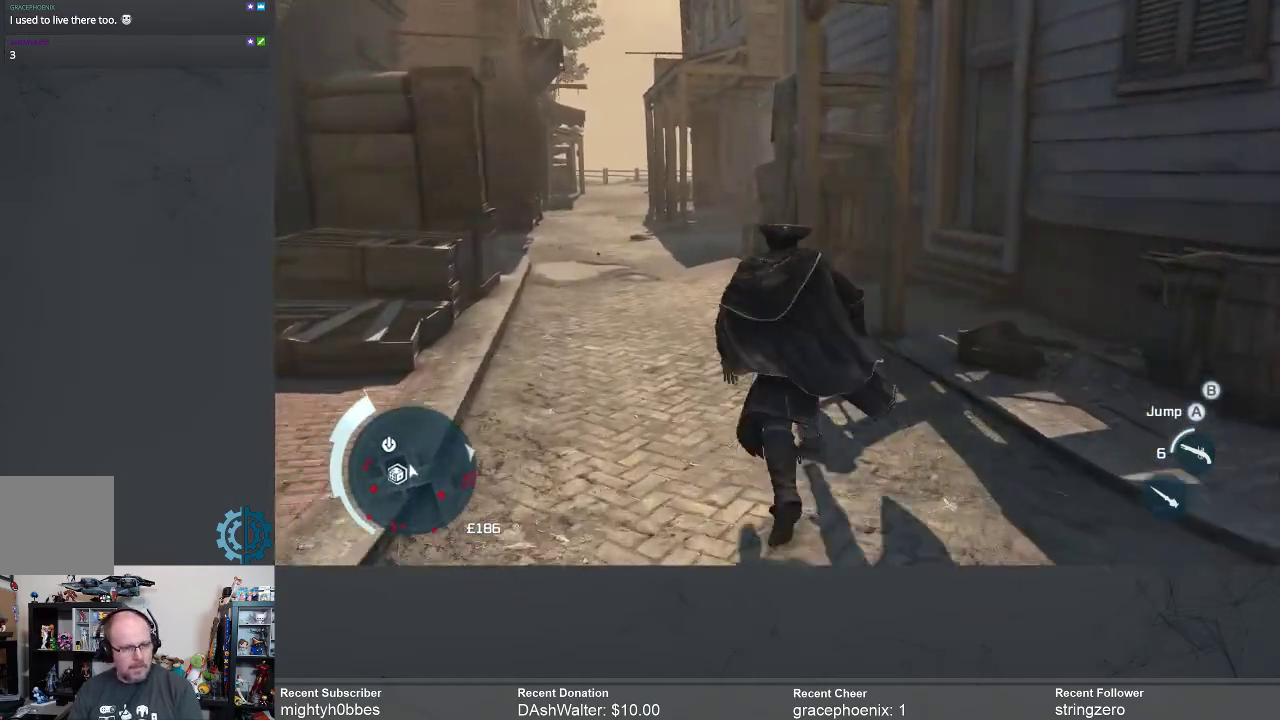
{"buttons": ["A", "R2"], "left_stick": "up", "right_stick": "center", "events": []}
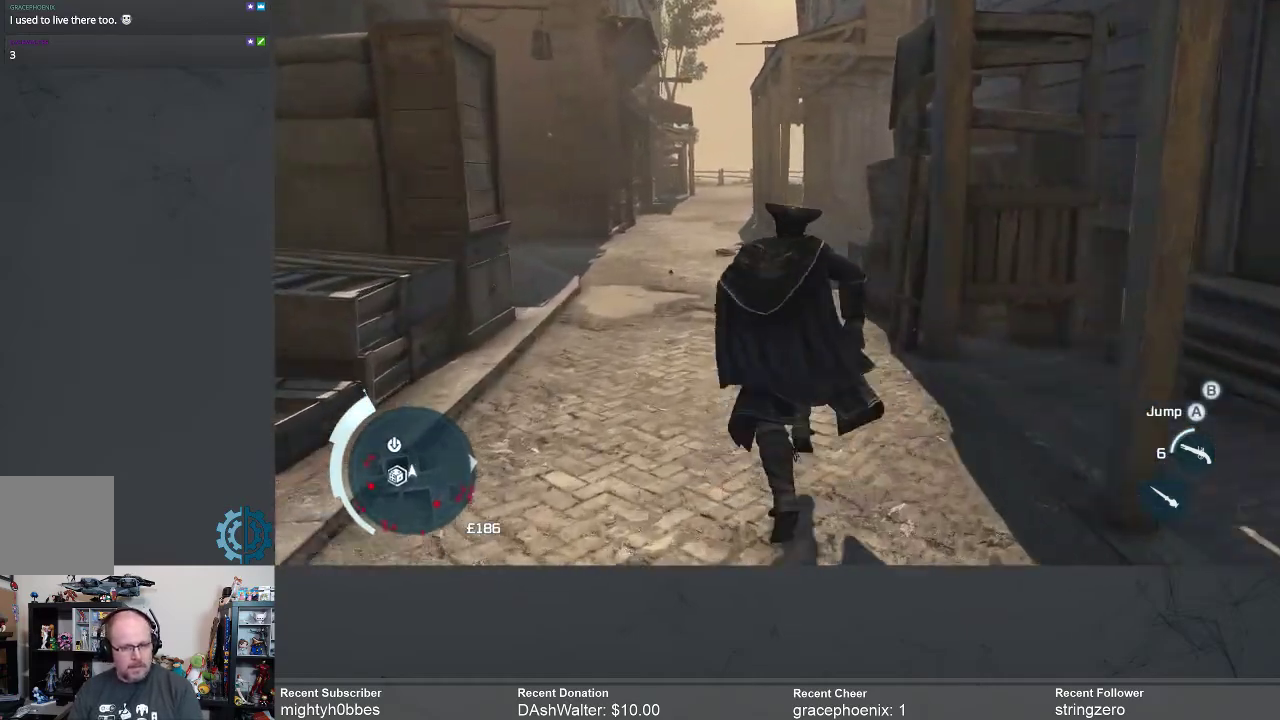
{"buttons": ["A", "R2"], "left_stick": "up", "right_stick": "center", "events": []}